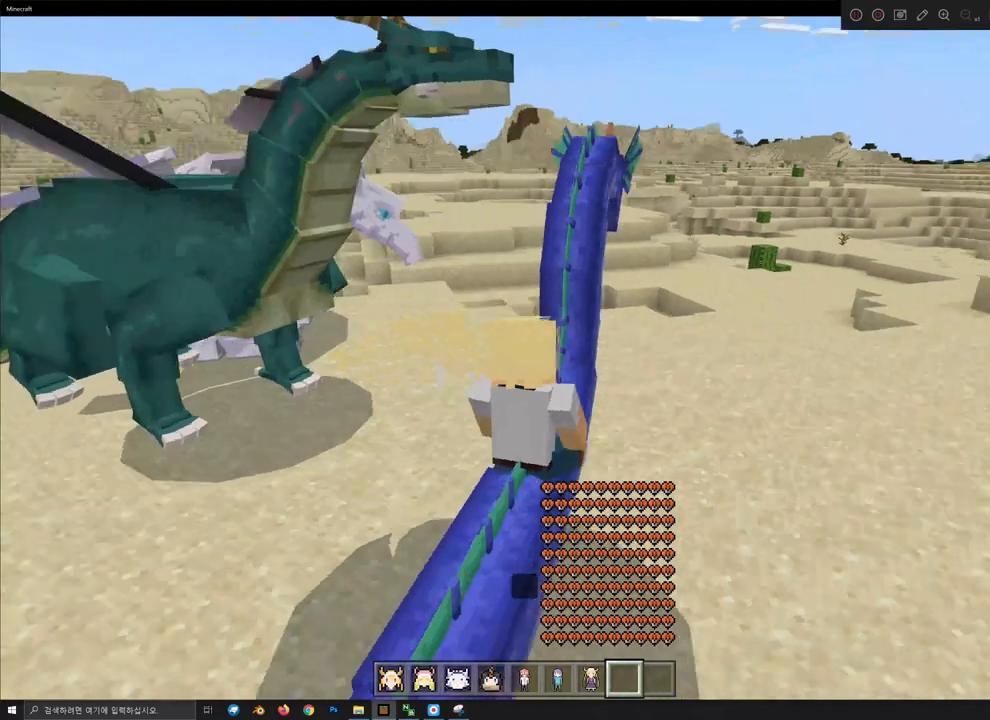
Gameplay with keyboard and mouse; each line is a JSON object with the keys and mouse buttons held at the frame after it. "events" lists presses ("down") and releases ("up") of "1", "2", "3", "4", "5", "a", "alt", "c", "caps_lock", "ctrl", "d", "e", "f", "g", "q", "r", "s", "shift", "space", "t", "tab", "v", "w", "x", "z", "mouse_left", "mouse_wheel" and "mouse_right" between this image and that frame as [ms after this image, input, new state], when the widget could be followed in between. "mouse_left", "mouse_wheel", "mouse_right" = the "left", "wheel", "right" buttons of the "mouse" list. No other keys are recorded. Fast repeated clicks can show as one long hold. "wheel" means that the mouse wheel is clicked or scrolled. "mouse_move" is the direction in which the mouse moves at that frame (one of eight, or "still"), when it could be read.
{"keys": [], "mouse": ["right"], "mouse_move": "still", "events": [[500, "mouse_right", "down"]]}
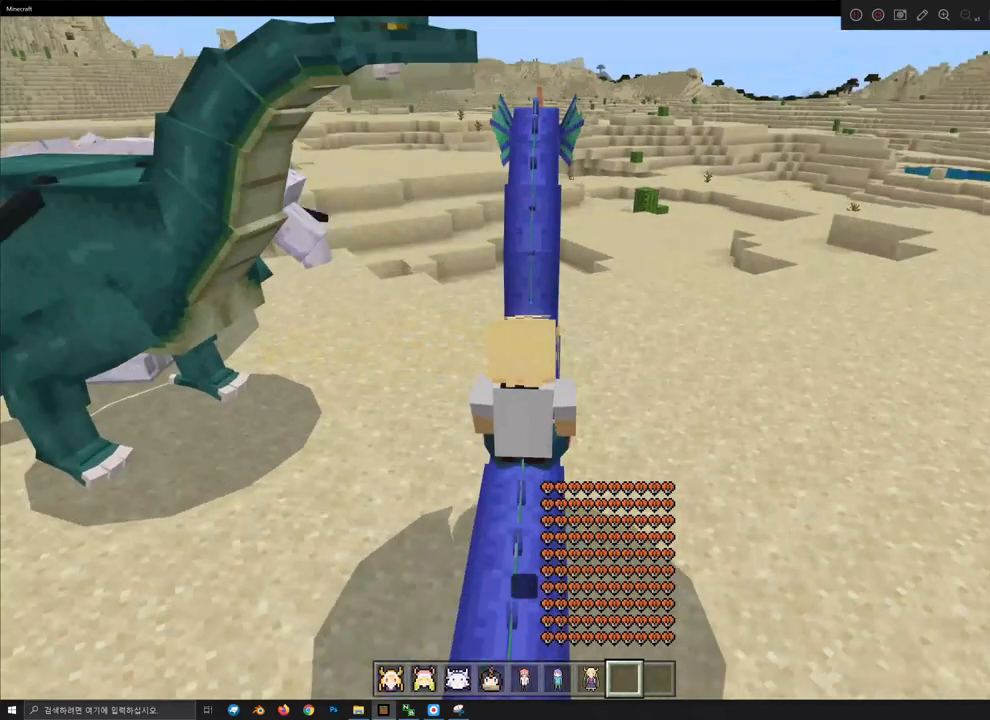
{"keys": [], "mouse": [], "mouse_move": "still", "events": [[100, "mouse_right", "up"]]}
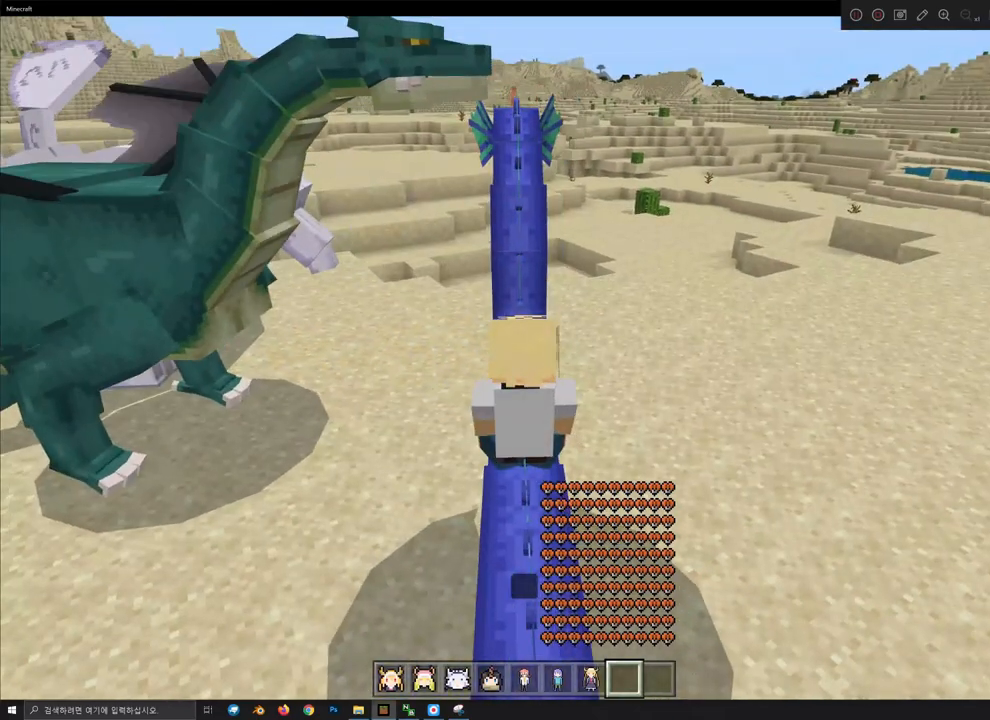
{"keys": ["d"], "mouse": [], "mouse_move": "still", "events": [[267, "d", "down"]]}
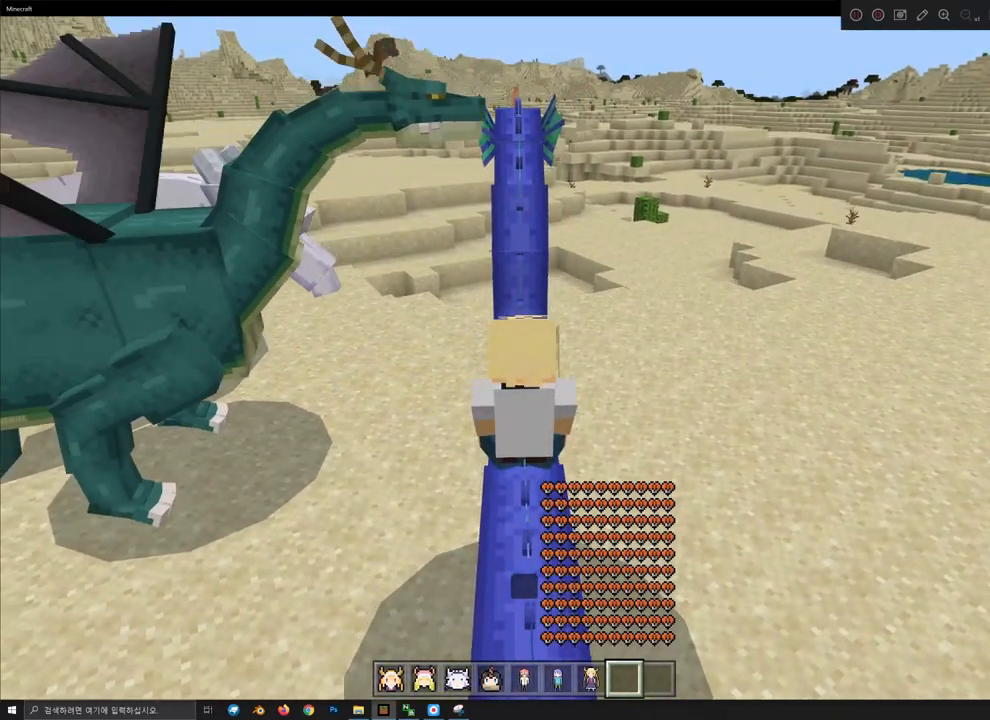
{"keys": ["d"], "mouse": [], "mouse_move": "still", "events": []}
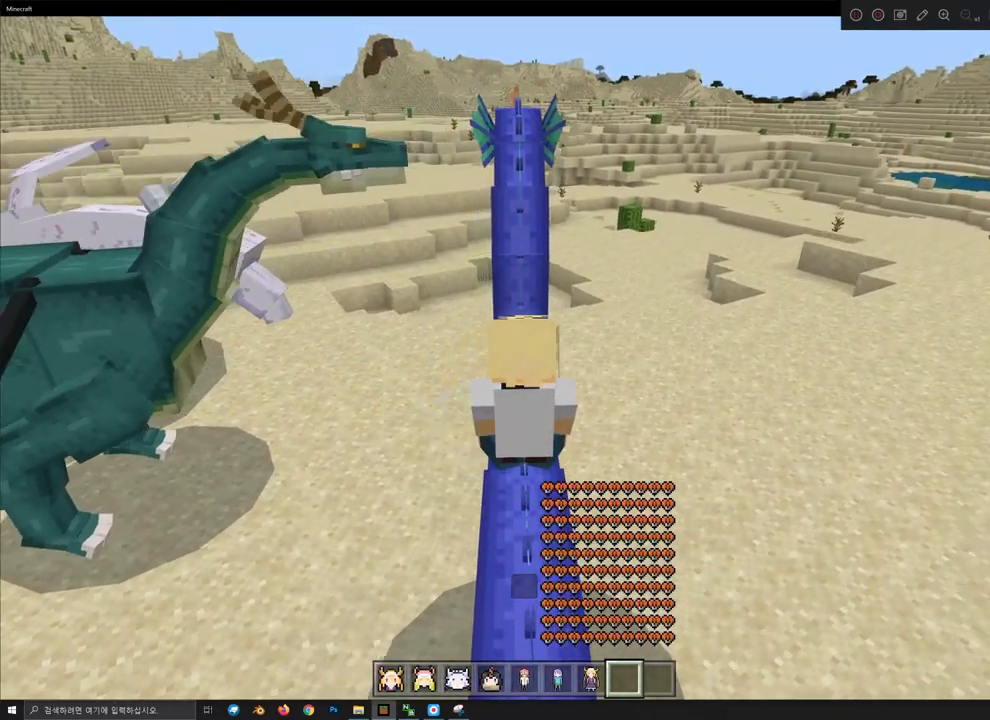
{"keys": ["a"], "mouse": [], "mouse_move": "still", "events": [[400, "a", "down"], [400, "d", "up"]]}
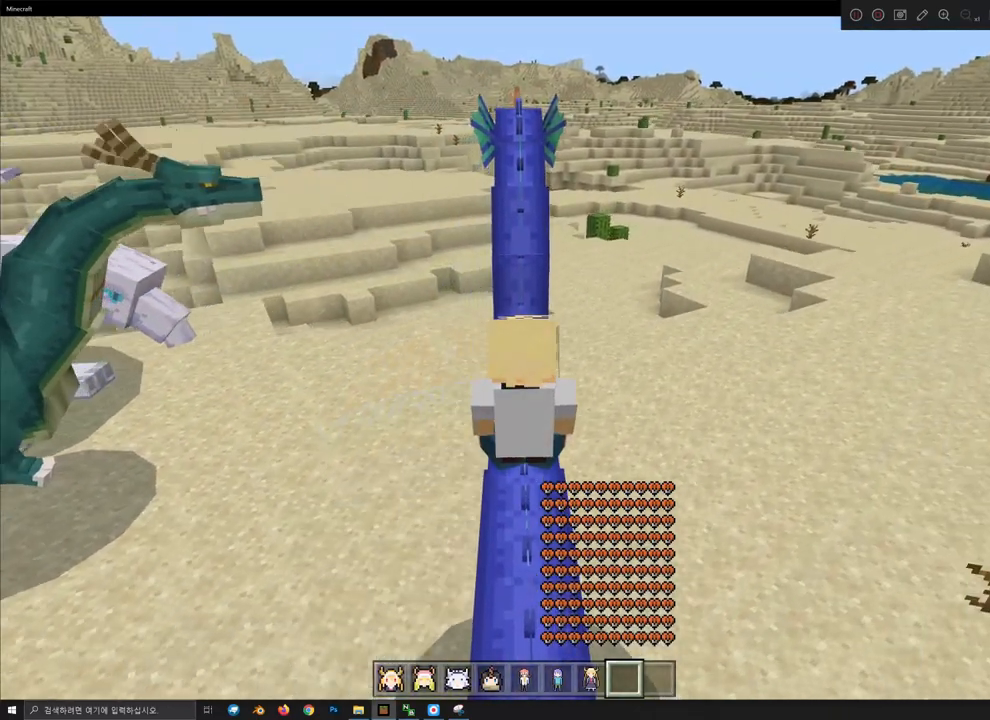
{"keys": ["w"], "mouse": [], "mouse_move": "still", "events": [[367, "a", "up"], [400, "w", "down"]]}
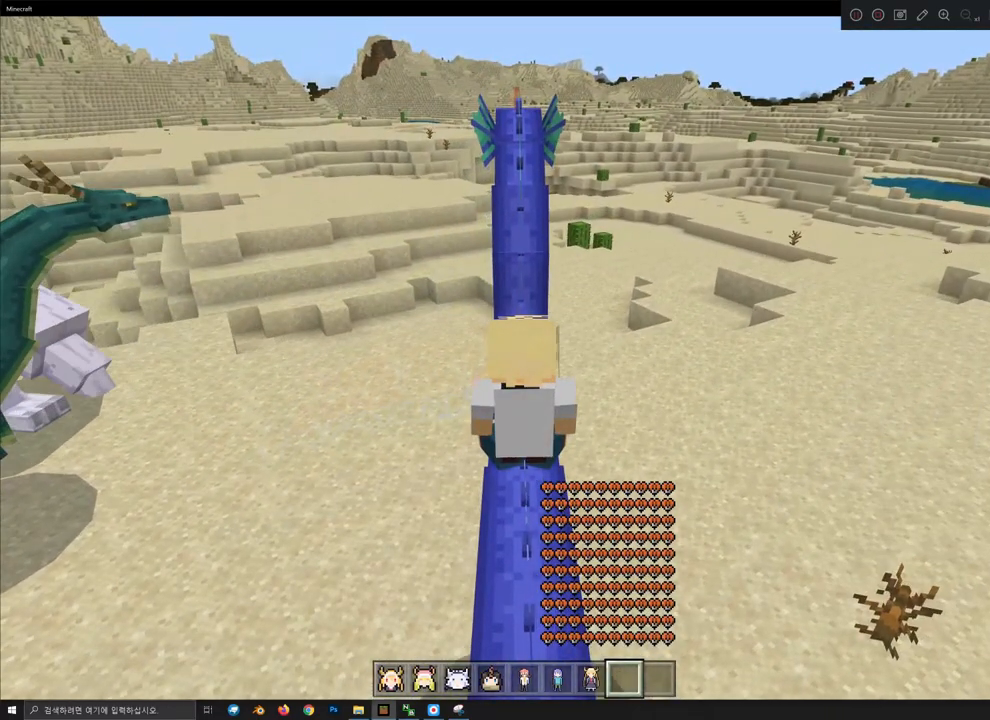
{"keys": ["w"], "mouse": [], "mouse_move": "still", "events": []}
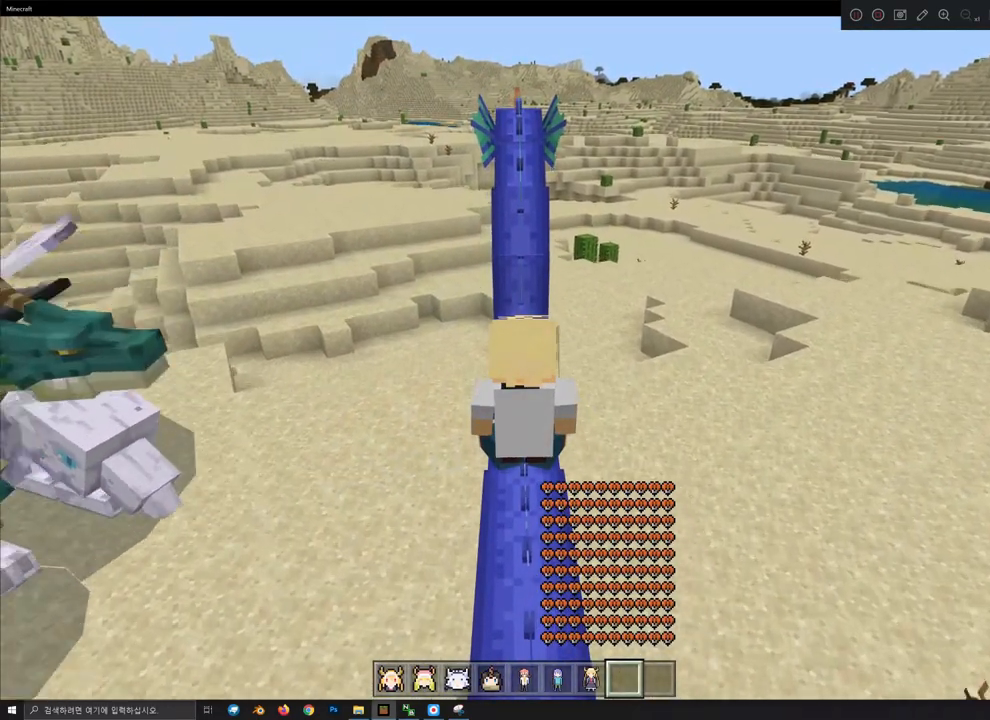
{"keys": ["d", "w"], "mouse": [], "mouse_move": "still", "events": [[67, "d", "down"]]}
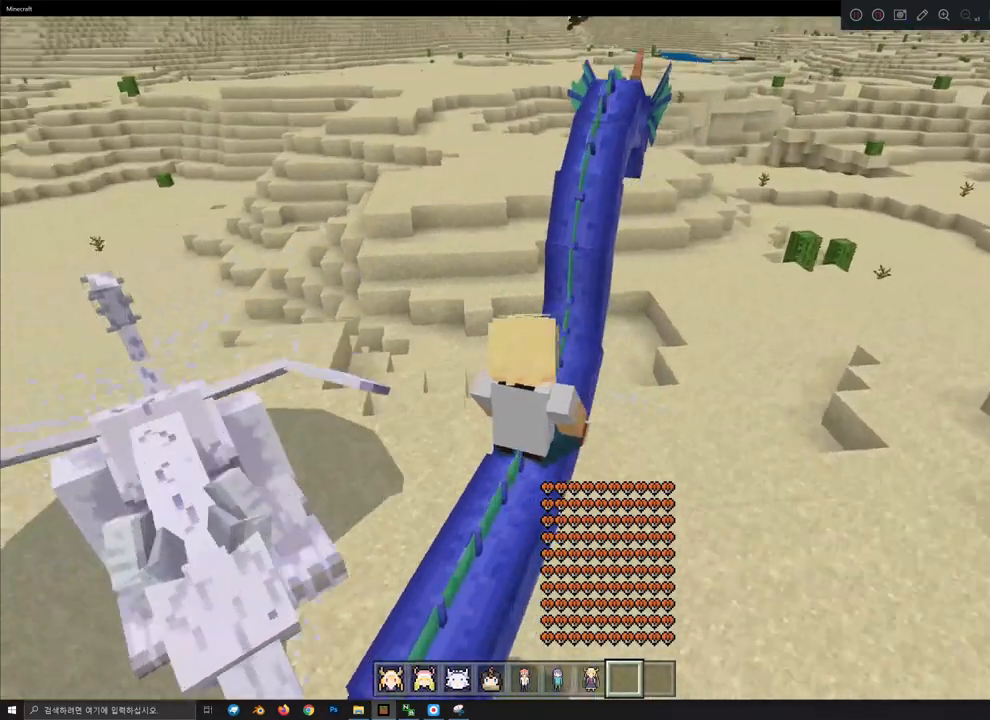
{"keys": ["w"], "mouse": [], "mouse_move": "still", "events": [[67, "d", "up"]]}
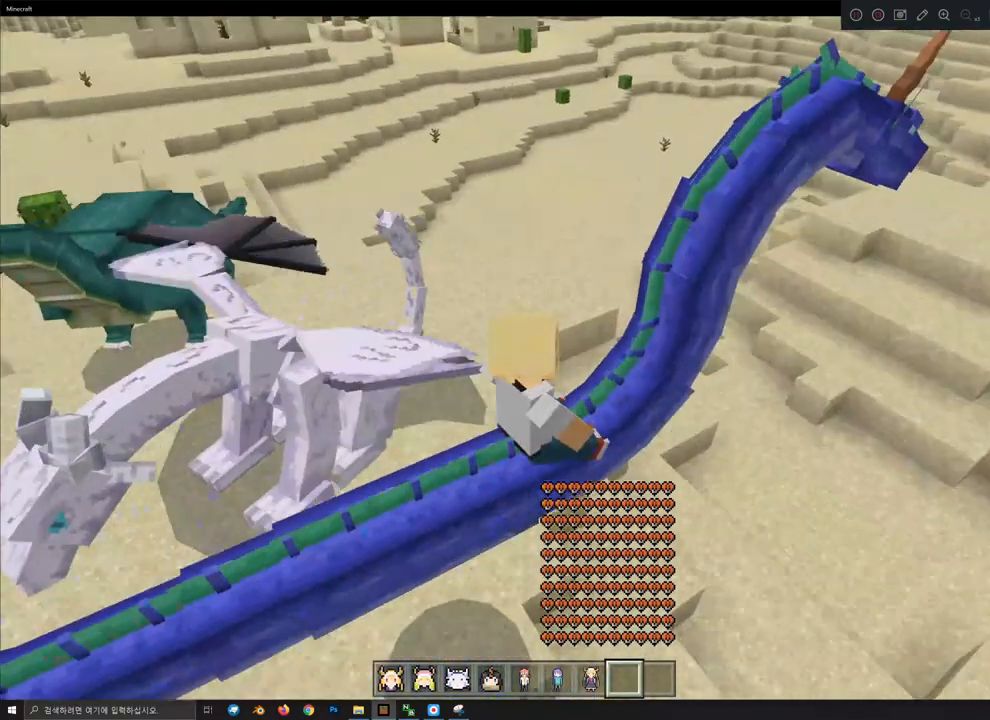
{"keys": ["a"], "mouse": [], "mouse_move": "still", "events": [[100, "a", "down"], [167, "w", "up"]]}
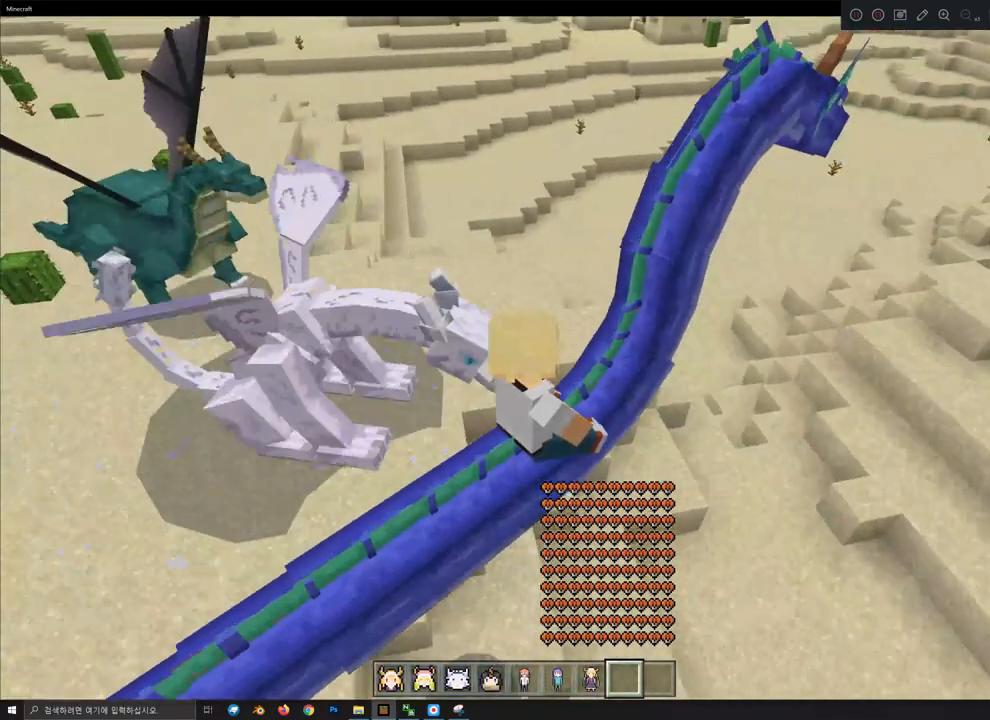
{"keys": ["a"], "mouse": [], "mouse_move": "still", "events": []}
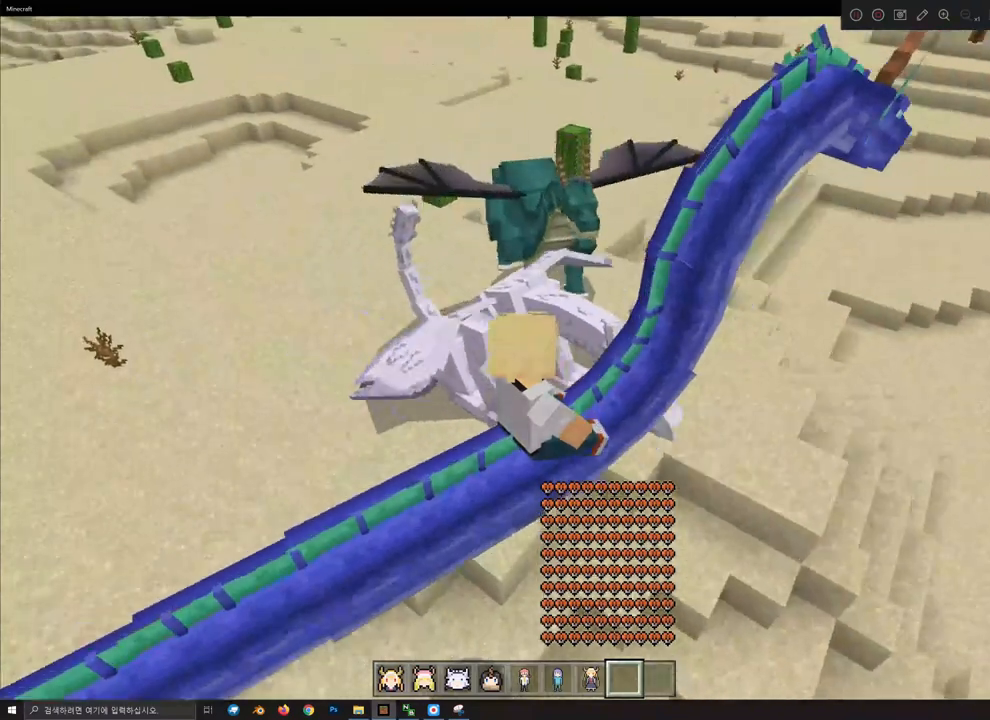
{"keys": ["a"], "mouse": [], "mouse_move": "still", "events": []}
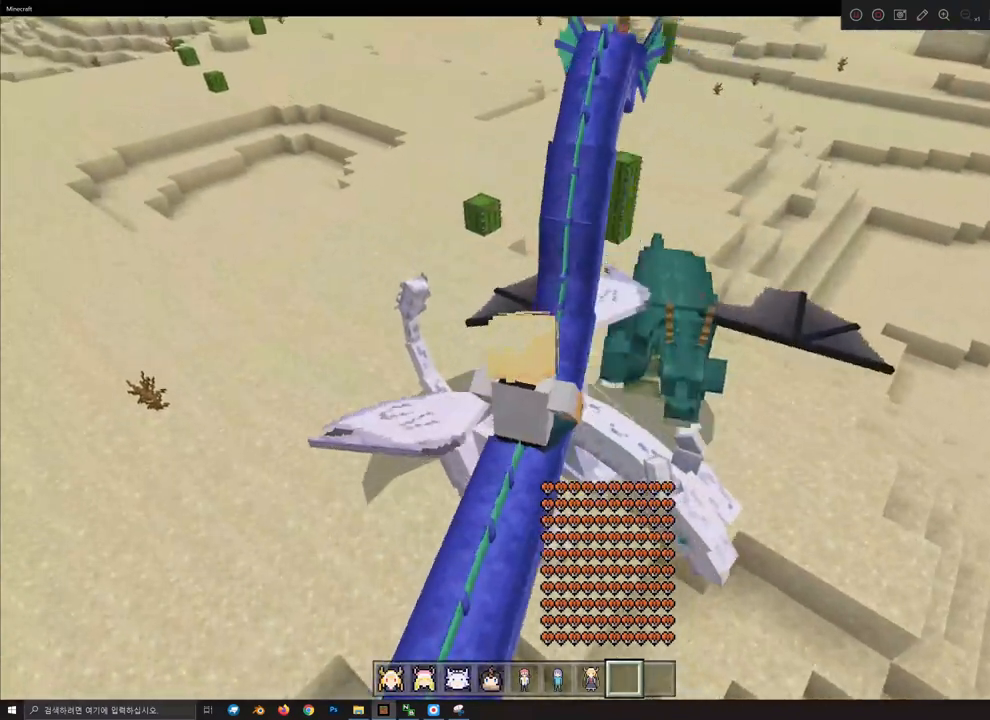
{"keys": ["a"], "mouse": [], "mouse_move": "still", "events": []}
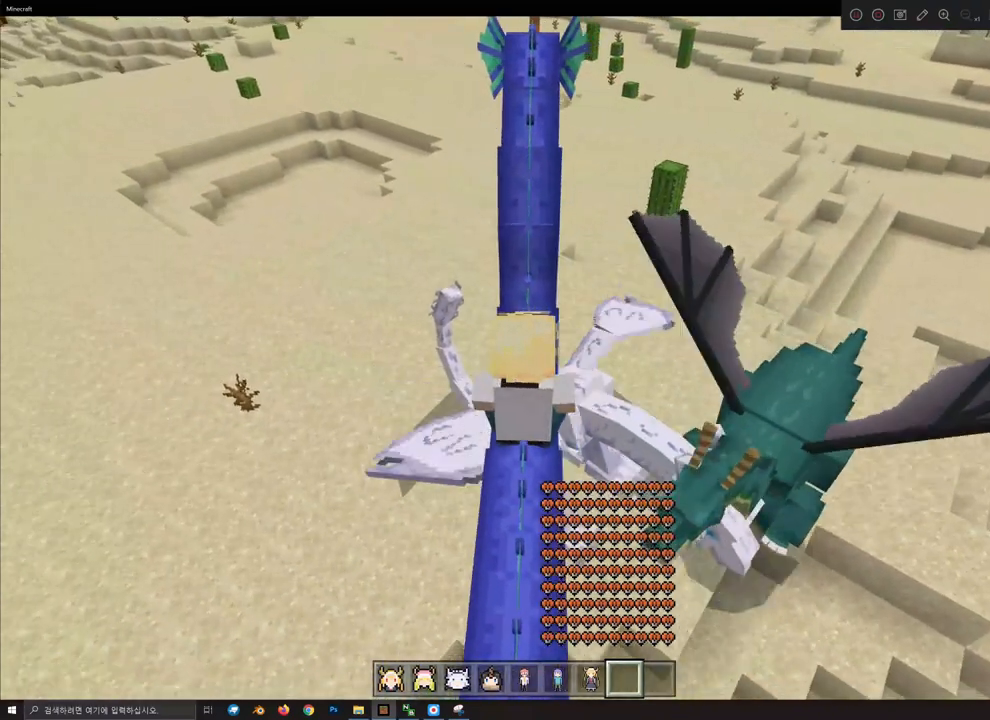
{"keys": ["a"], "mouse": [], "mouse_move": "still", "events": []}
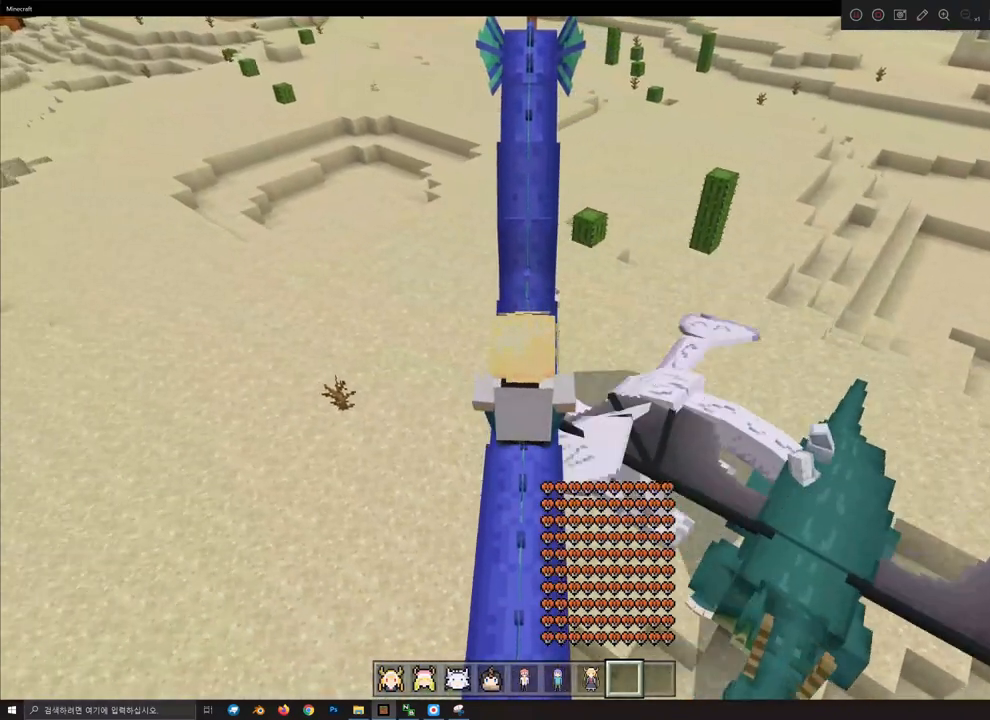
{"keys": ["a"], "mouse": [], "mouse_move": "still", "events": []}
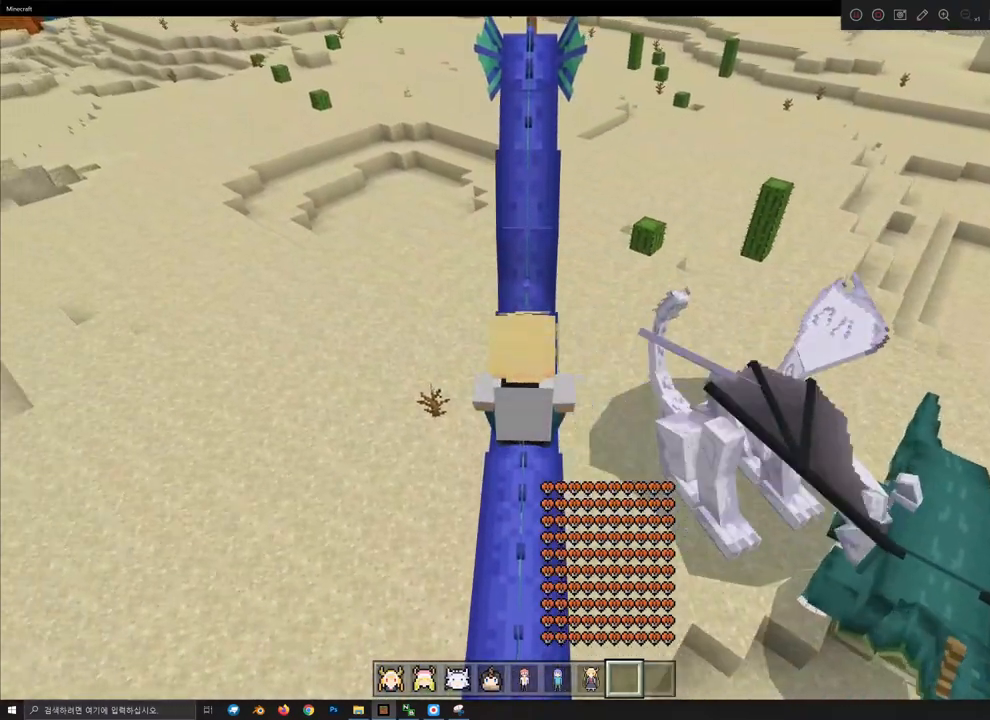
{"keys": [], "mouse": [], "mouse_move": "still", "events": [[67, "a", "up"], [200, "space", "down"], [400, "space", "up"], [467, "mouse_right", "down"], [500, "mouse_right", "up"]]}
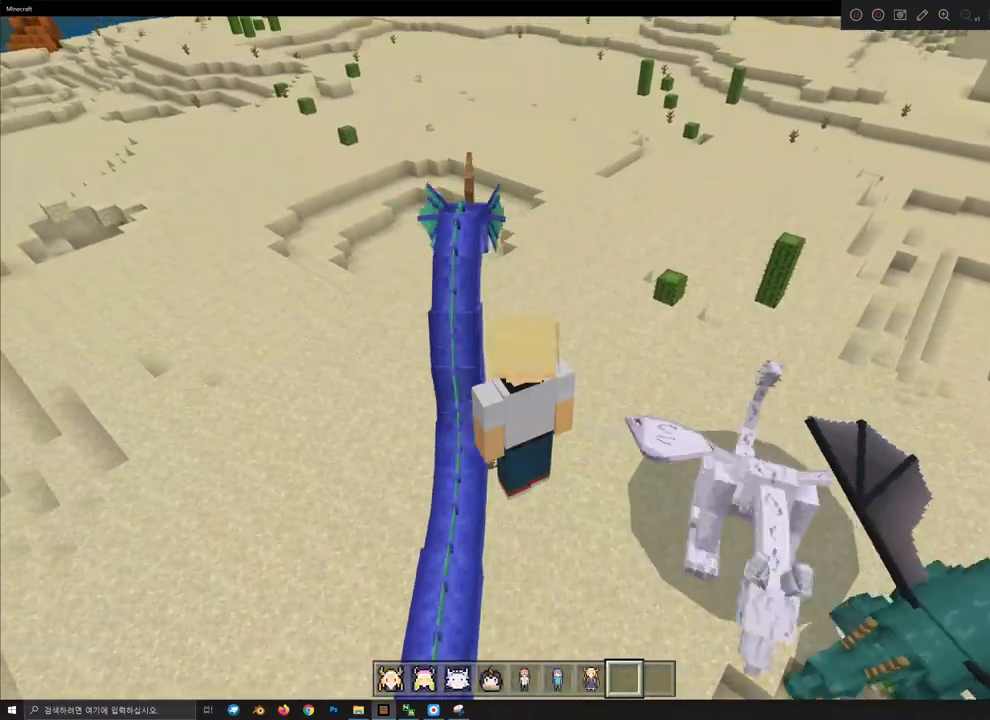
{"keys": [], "mouse": [], "mouse_move": "still", "events": []}
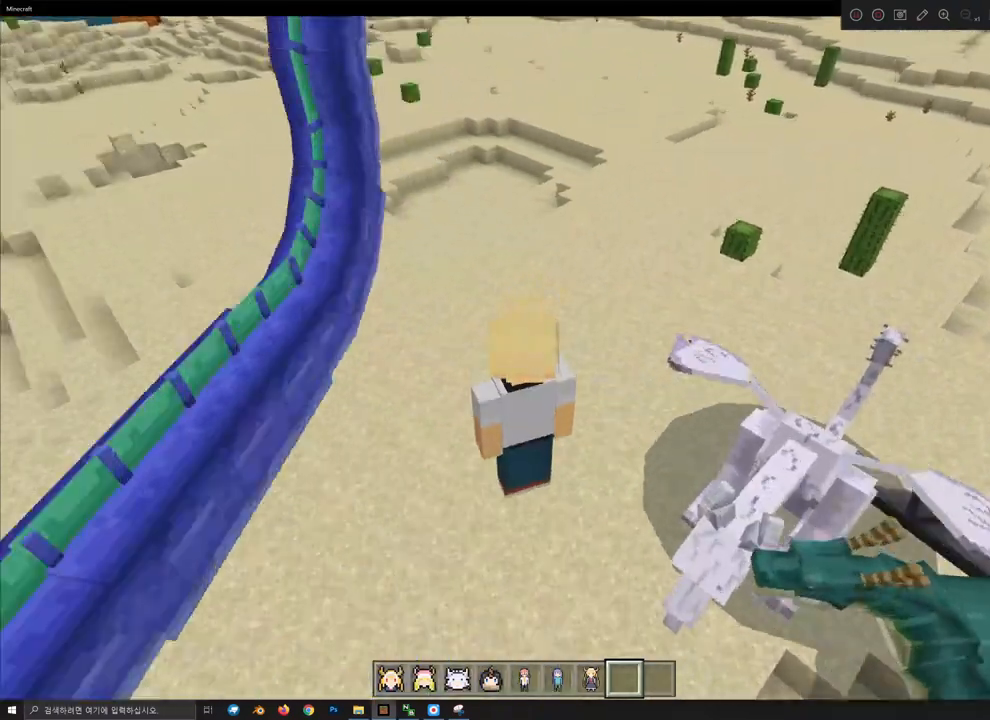
{"keys": ["space"], "mouse": [], "mouse_move": "still", "events": [[400, "space", "down"]]}
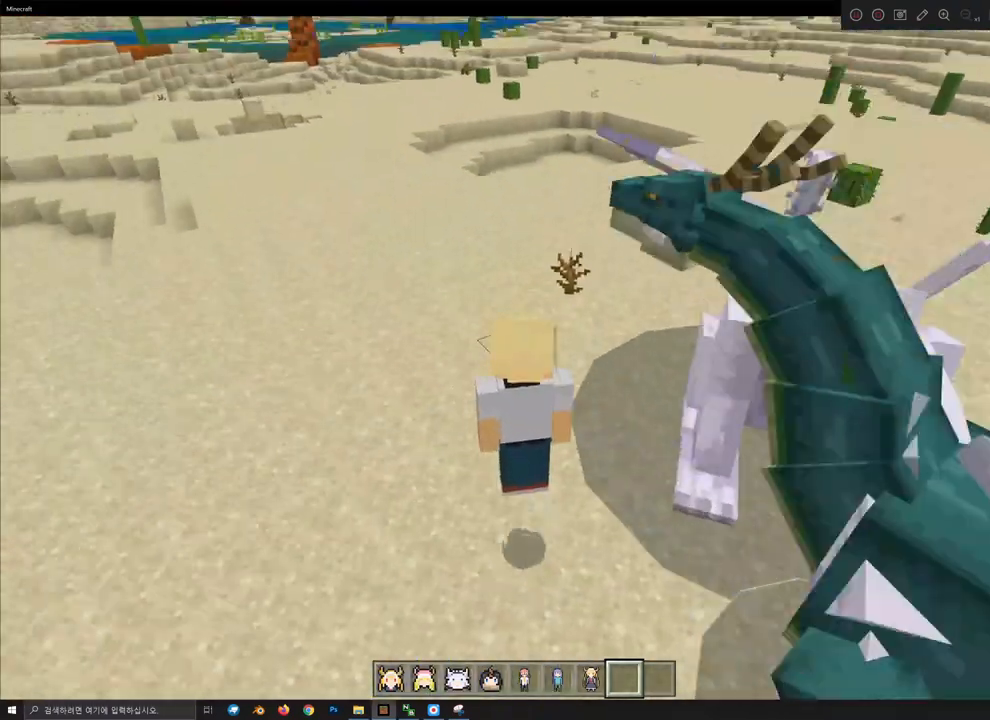
{"keys": ["space"], "mouse": [], "mouse_move": "still", "events": []}
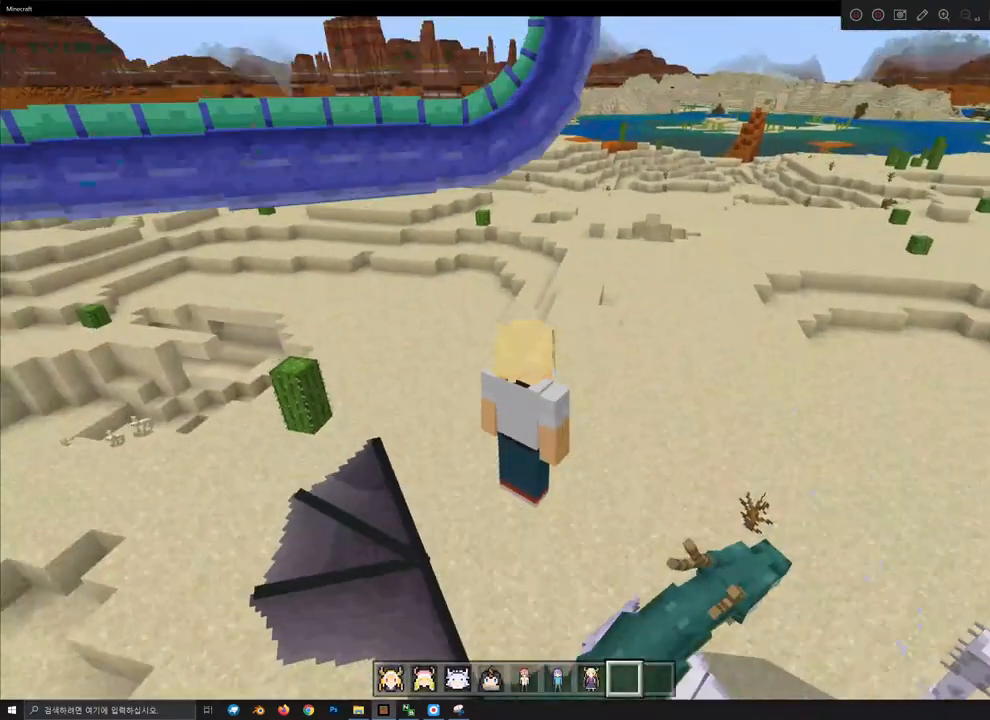
{"keys": ["w"], "mouse": ["right"], "mouse_move": "still", "events": [[300, "w", "down"], [467, "mouse_right", "down"], [500, "space", "up"]]}
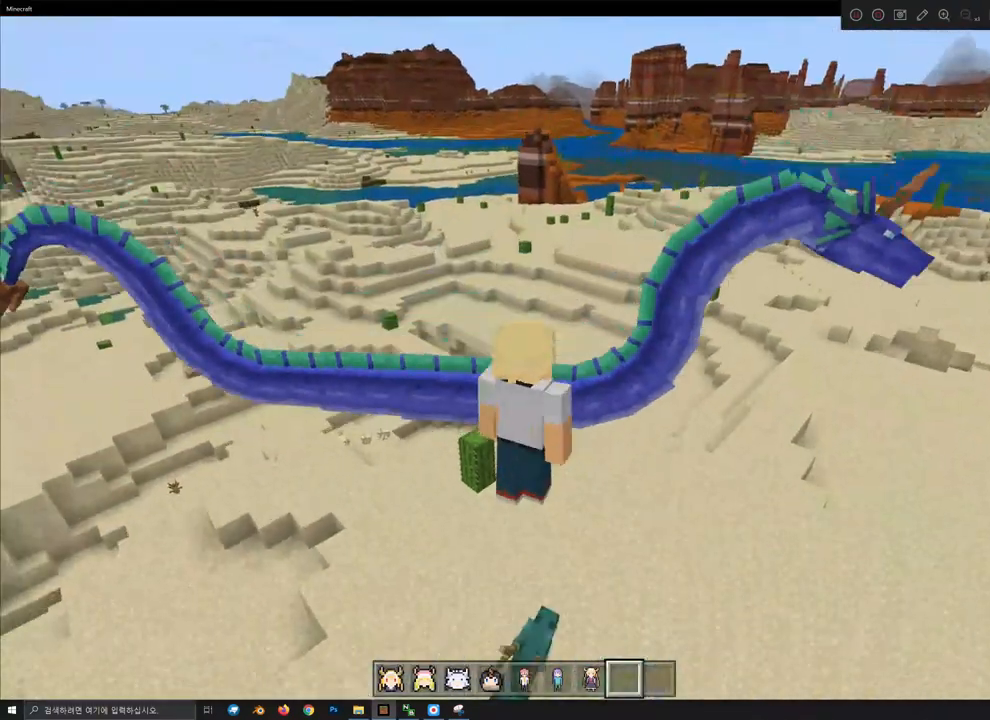
{"keys": [], "mouse": [], "mouse_move": "still", "events": [[67, "mouse_right", "up"], [67, "w", "up"], [367, "mouse_right", "down"], [500, "mouse_right", "up"]]}
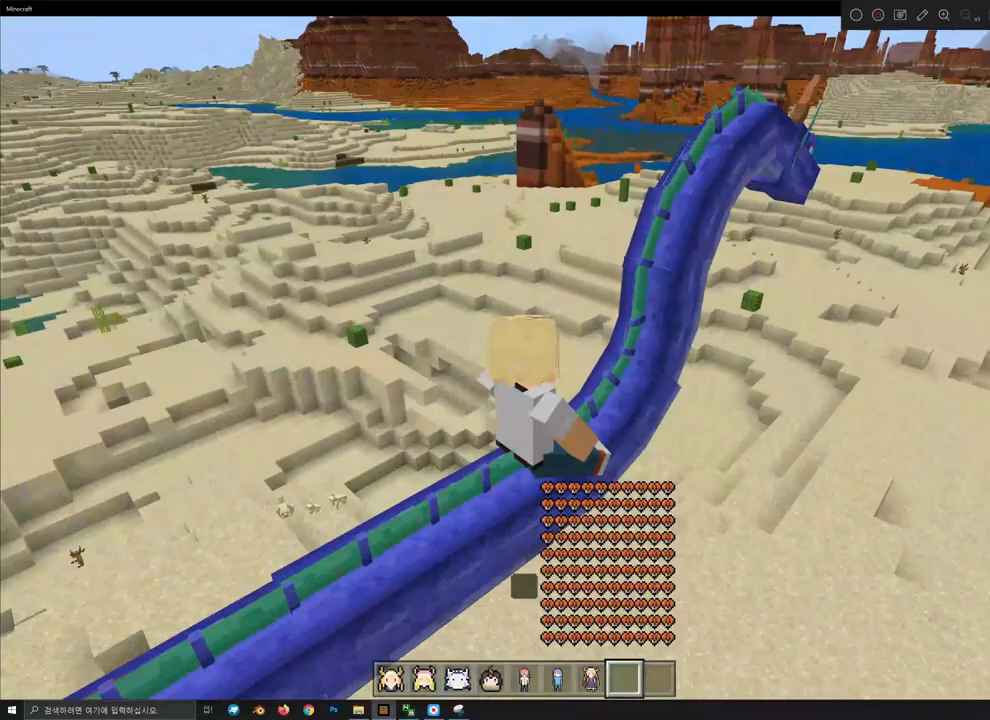
{"keys": [], "mouse": [], "mouse_move": "still", "events": []}
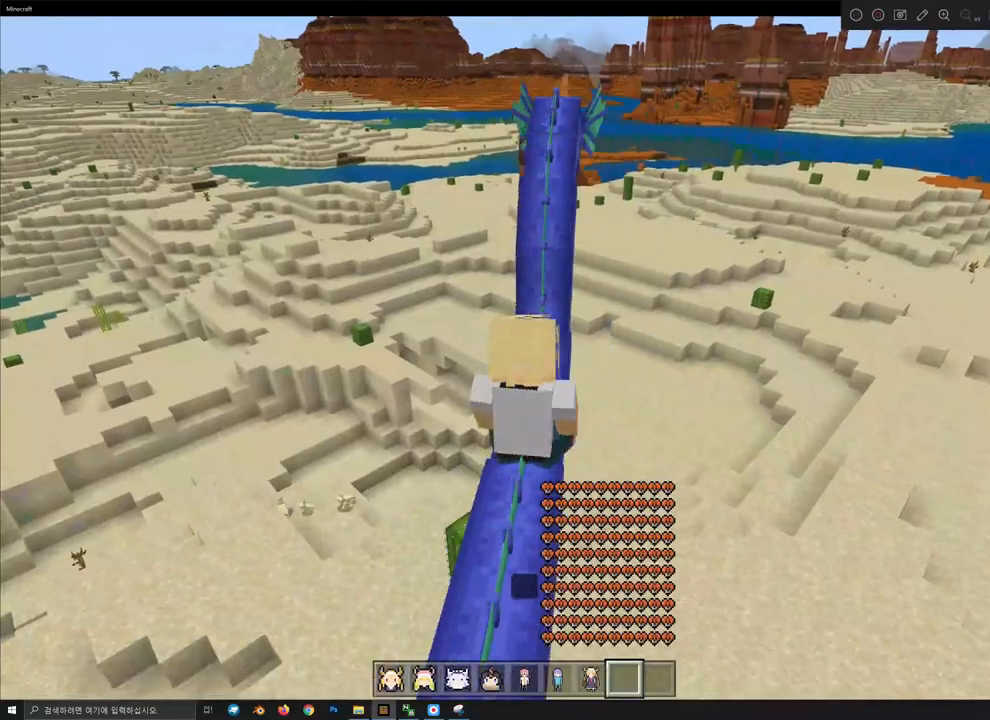
{"keys": ["space"], "mouse": [], "mouse_move": "still", "events": [[400, "space", "down"]]}
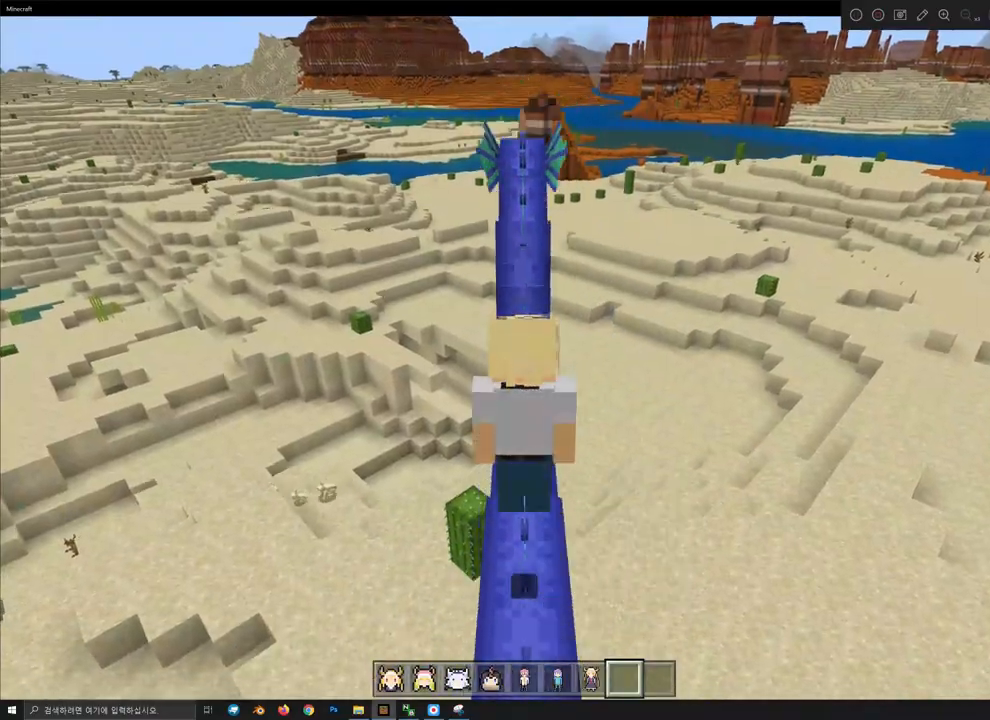
{"keys": ["w"], "mouse": [], "mouse_move": "still", "events": [[67, "space", "up"], [367, "w", "down"]]}
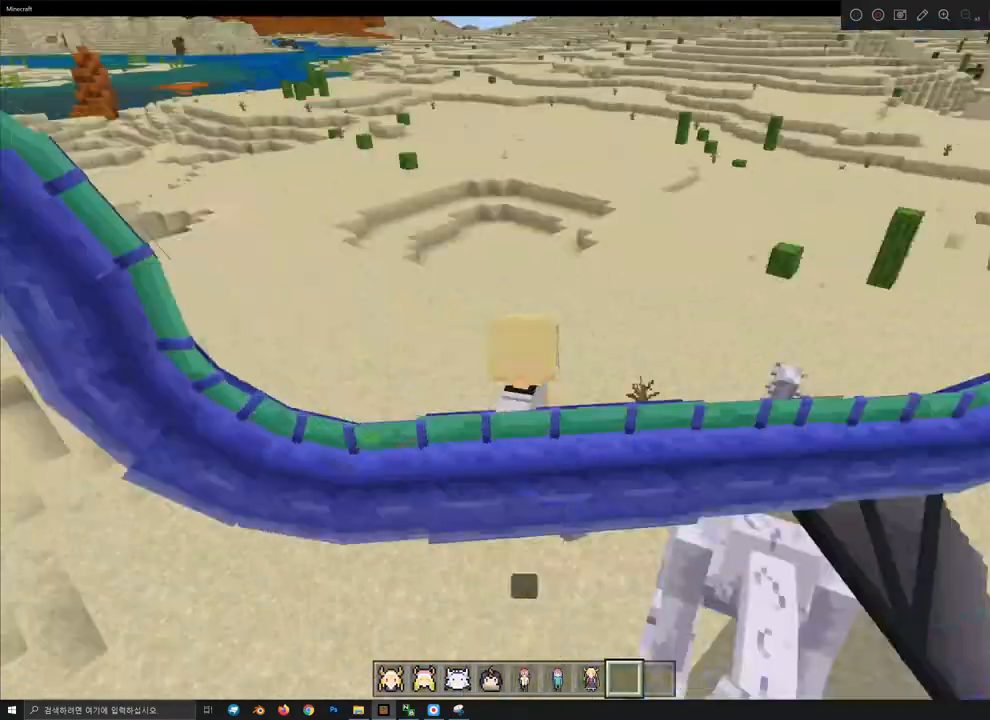
{"keys": ["w"], "mouse": [], "mouse_move": "still", "events": [[67, "space", "down"], [167, "space", "up"], [300, "space", "down"], [400, "space", "up"]]}
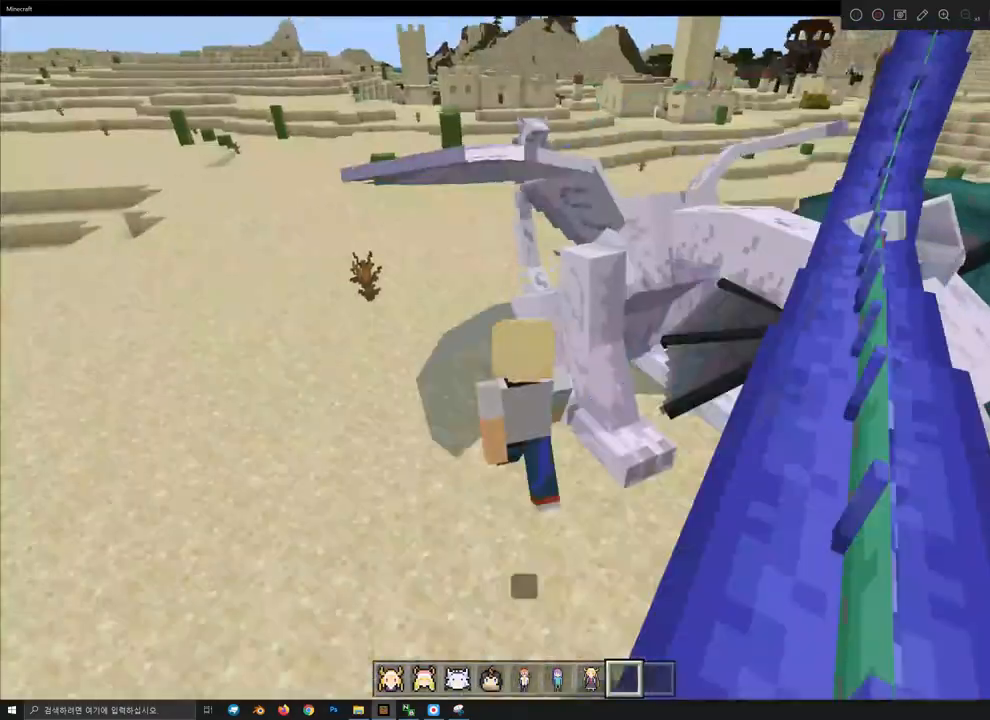
{"keys": ["w"], "mouse": [], "mouse_move": "still", "events": []}
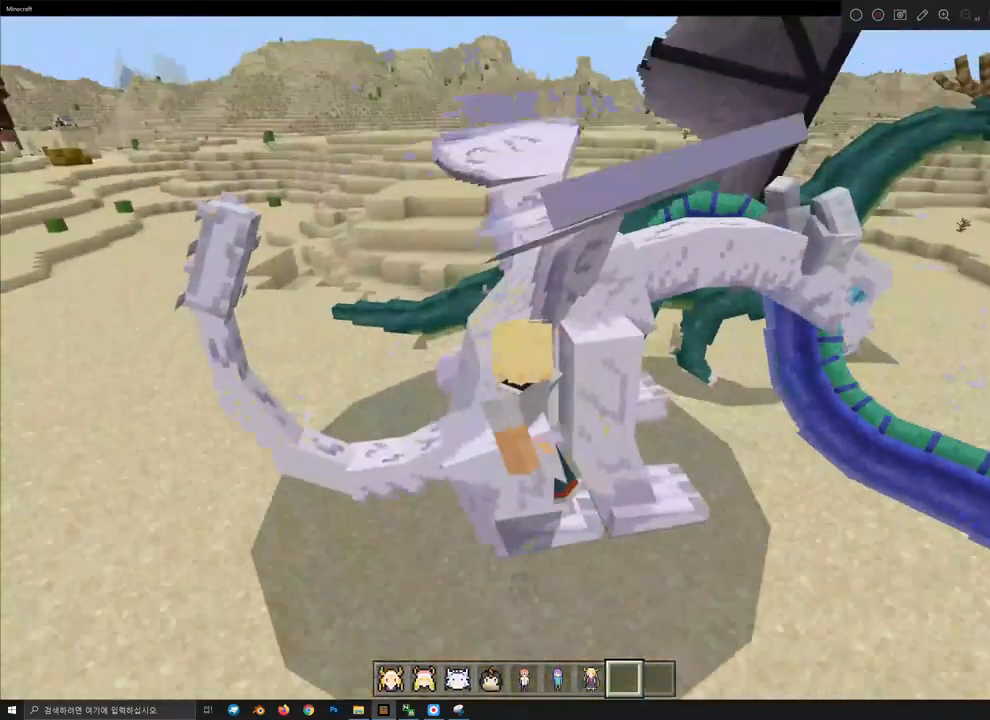
{"keys": ["w"], "mouse": [], "mouse_move": "still", "events": []}
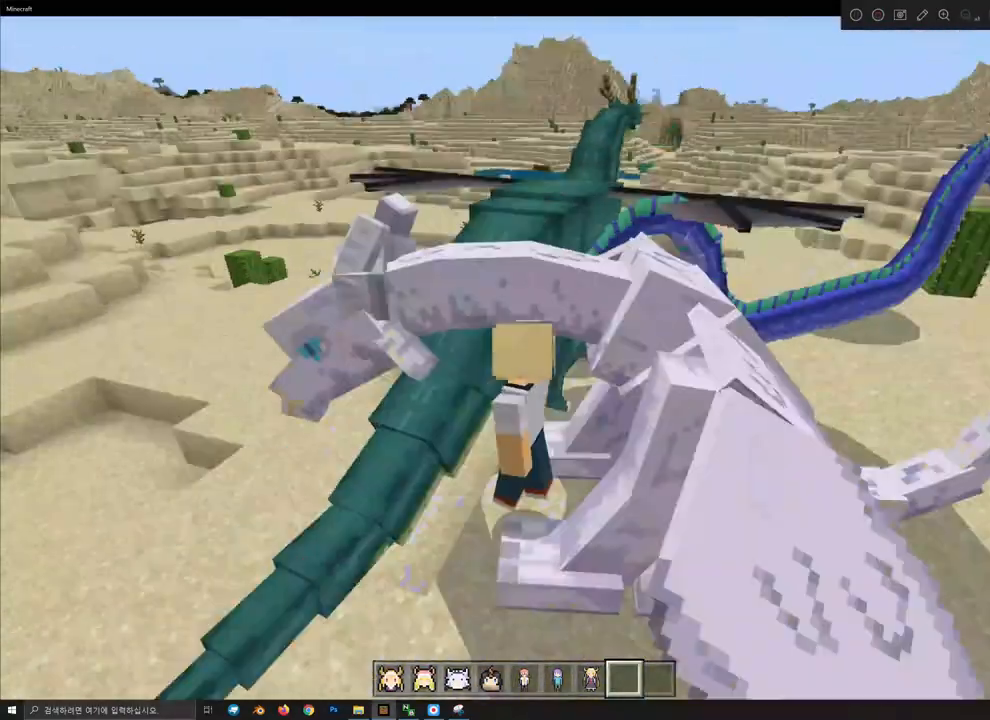
{"keys": [], "mouse": [], "mouse_move": "still", "events": [[67, "w", "up"], [200, "mouse_right", "down"], [300, "mouse_right", "up"]]}
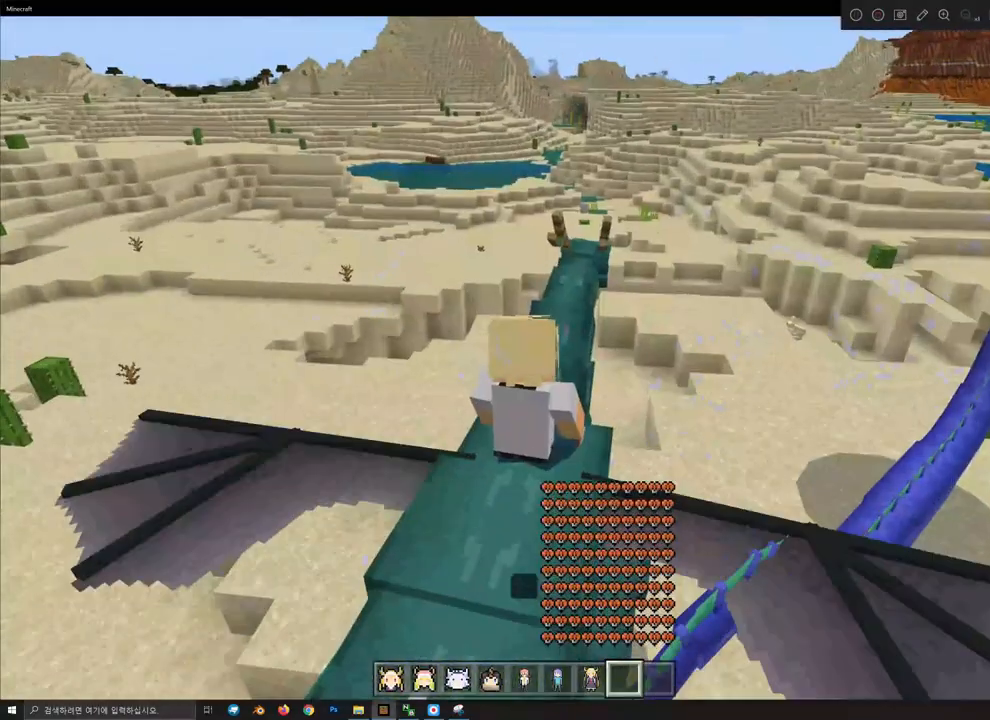
{"keys": ["w"], "mouse": [], "mouse_move": "still", "events": [[367, "w", "down"]]}
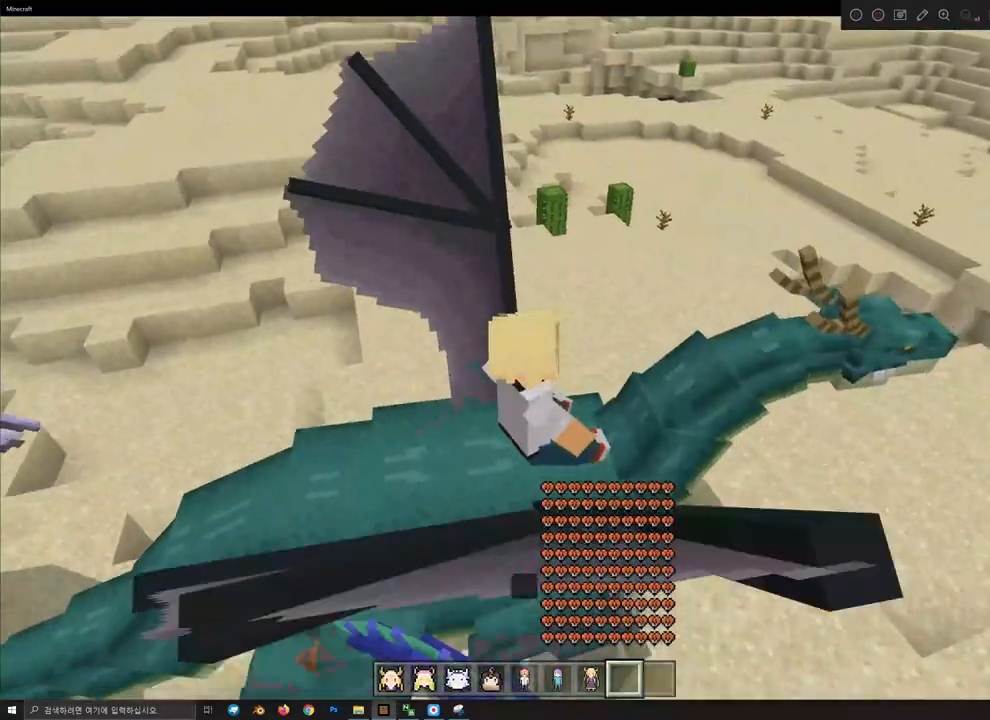
{"keys": ["w"], "mouse": ["right"], "mouse_move": "still", "events": [[467, "mouse_right", "down"]]}